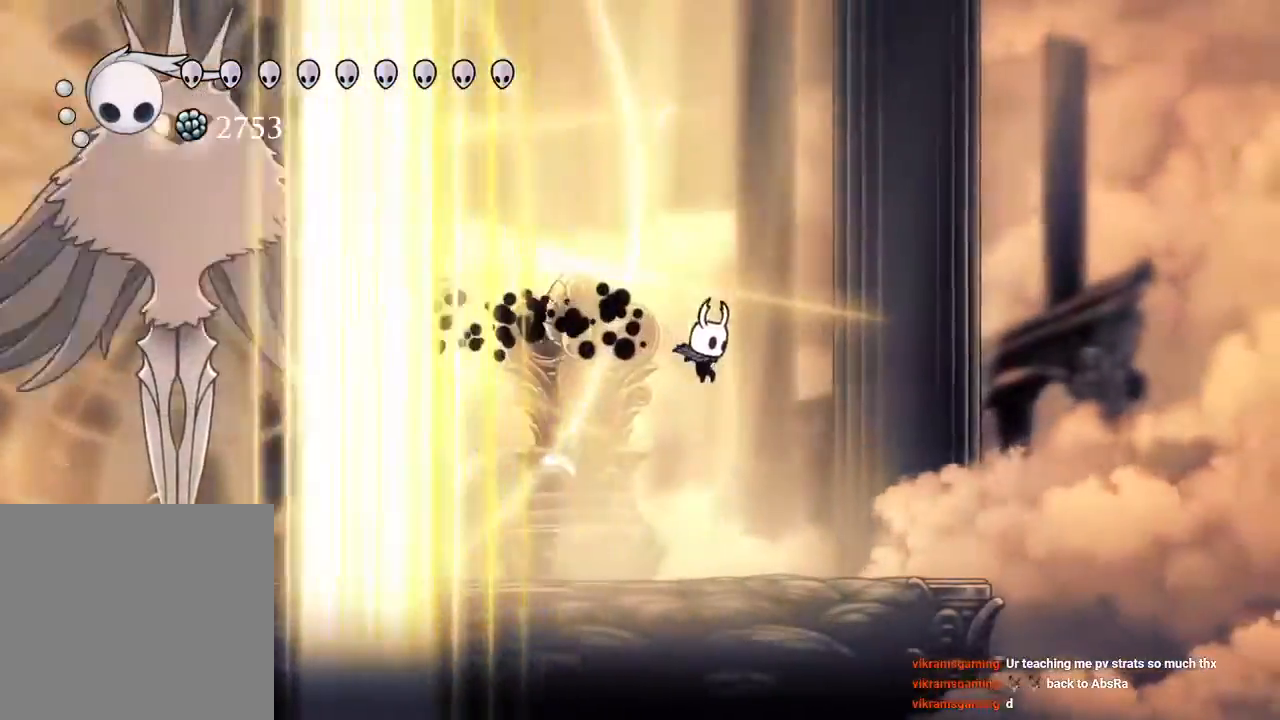
Gameplay with a controller (Xbox layout); each line is a JSON object with the inputs held at the frame after it (dt_ms = milliseconds from this image to that frame). "events" lists button and stick changes between this image and that frame as [ms after this image, input, new state], when the widget could be followed in between. Not read: R2 R3.
{"dt_ms": 500, "buttons": [], "left_stick": "center", "right_stick": "center", "events": [[33, "DPAD_LEFT", "down"], [167, "A", "up"], [233, "B", "up"], [400, "DPAD_LEFT", "up"]]}
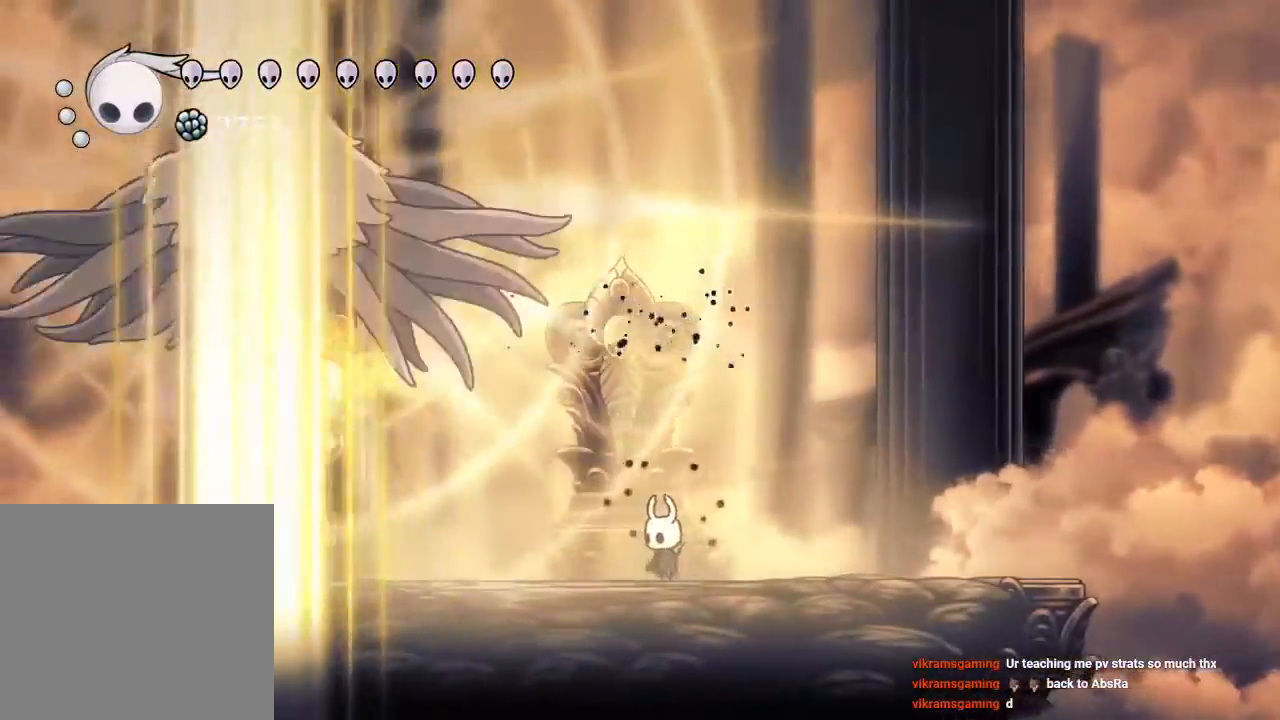
{"dt_ms": 1000, "buttons": ["A", "DPAD_LEFT"], "left_stick": "center", "right_stick": "center"}
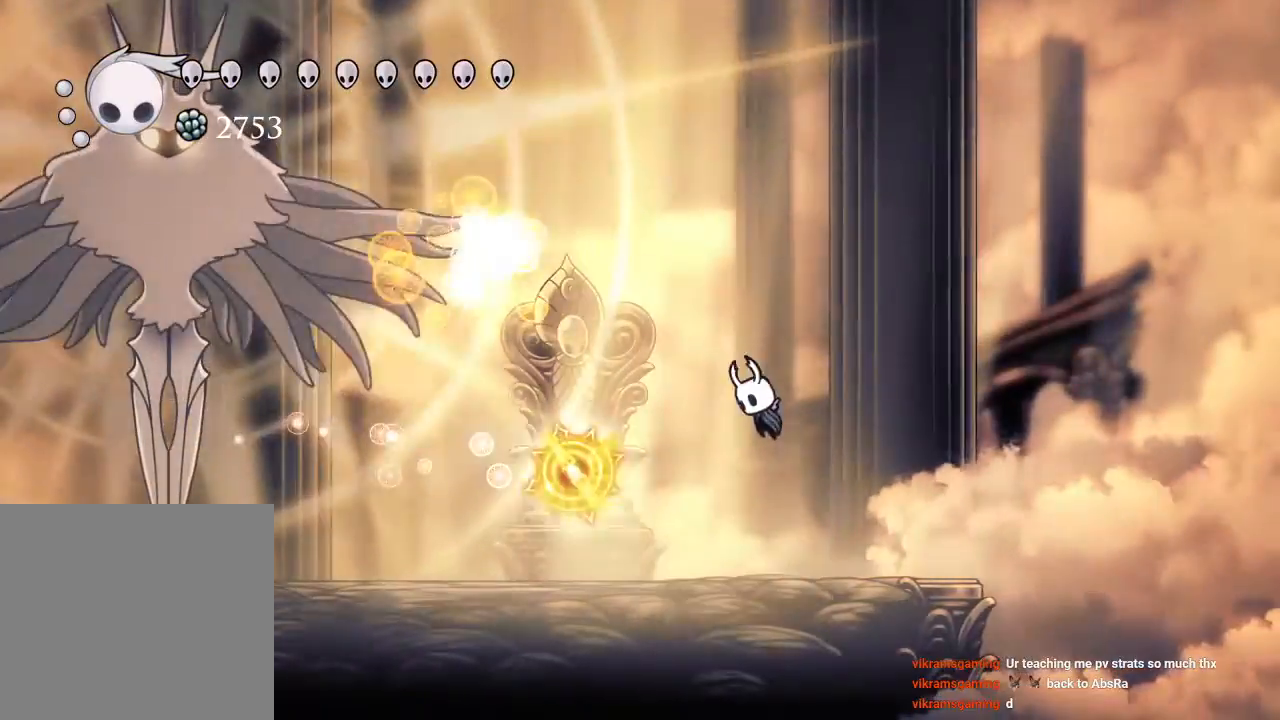
{"dt_ms": 500, "buttons": ["DPAD_LEFT"], "left_stick": "center", "right_stick": "center", "events": [[133, "A", "up"]]}
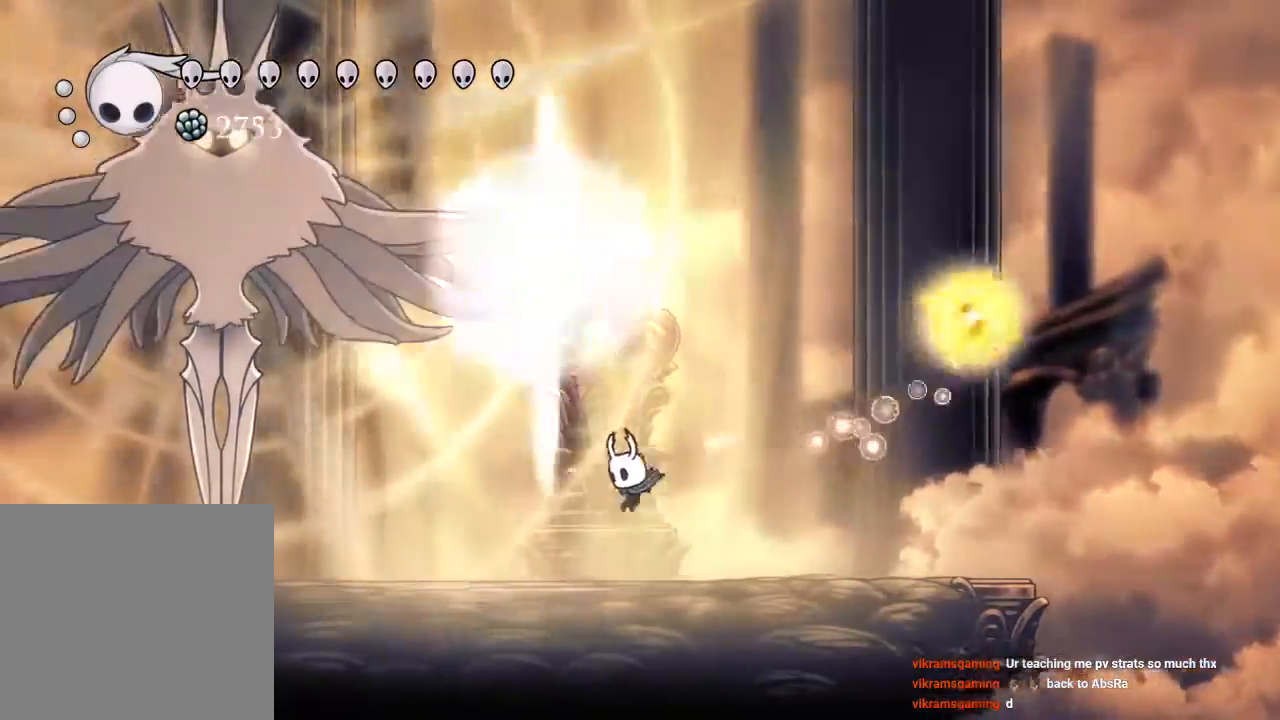
{"dt_ms": 500, "buttons": ["L1", "DPAD_LEFT"], "left_stick": "center", "right_stick": "center", "events": [[150, "R1", "down"], [167, "L1", "down"], [433, "R1", "up"]]}
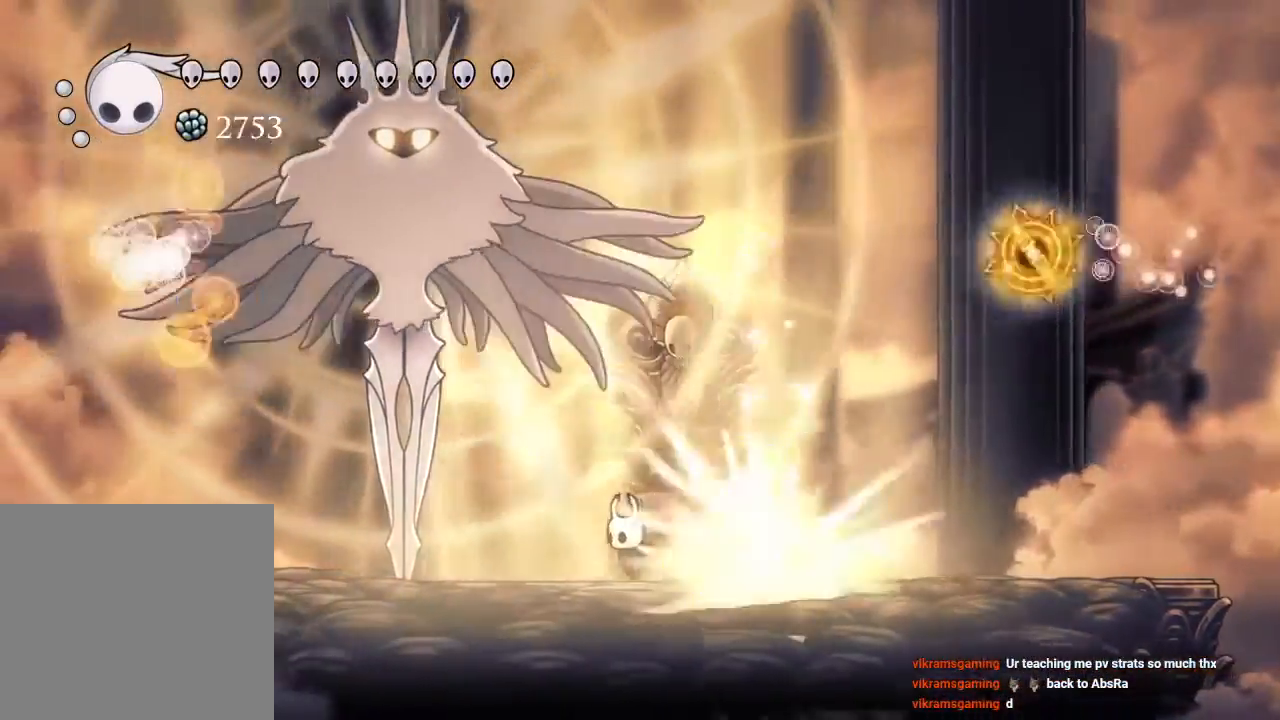
{"dt_ms": 1000, "buttons": ["A", "DPAD_RIGHT"], "left_stick": "center", "right_stick": "center"}
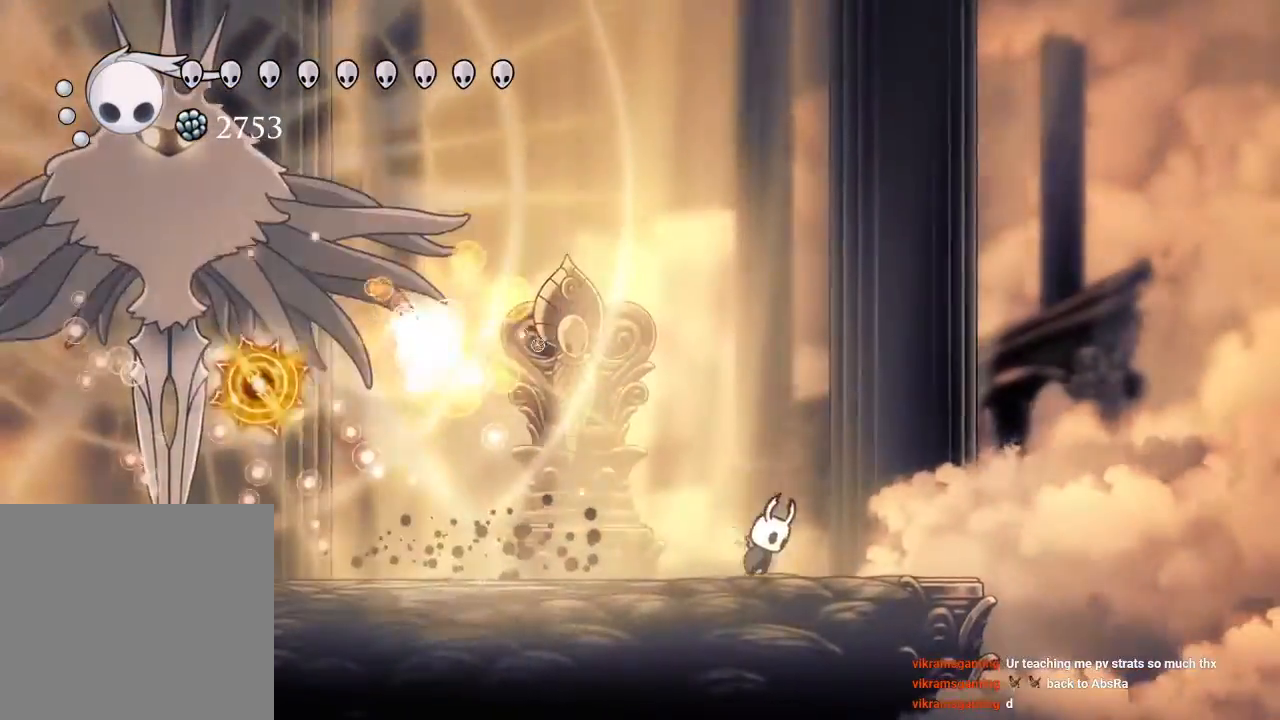
{"dt_ms": 500, "buttons": ["DPAD_LEFT"], "left_stick": "center", "right_stick": "center", "events": [[17, "DPAD_RIGHT", "up"], [117, "DPAD_LEFT", "down"], [433, "A", "up"]]}
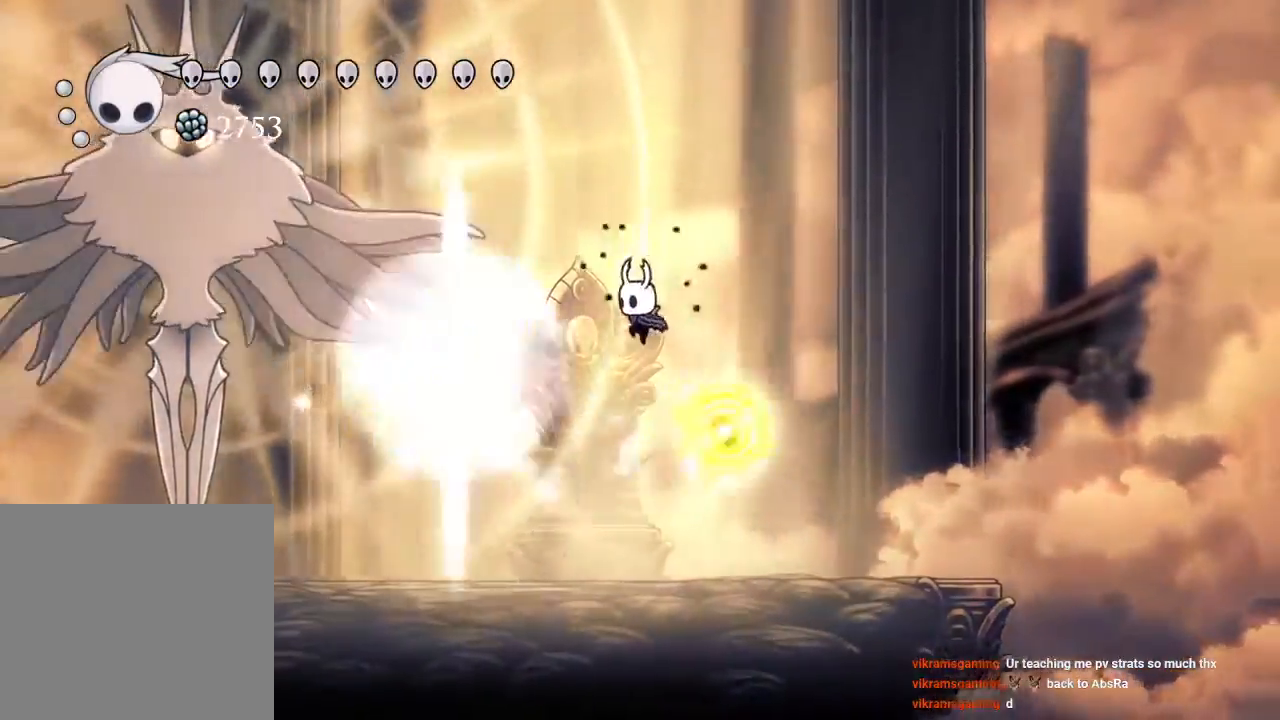
{"dt_ms": 500, "buttons": ["DPAD_LEFT"], "left_stick": "center", "right_stick": "center", "events": [[67, "DPAD_LEFT", "up"], [217, "DPAD_LEFT", "down"], [233, "L1", "down"], [350, "L1", "up"]]}
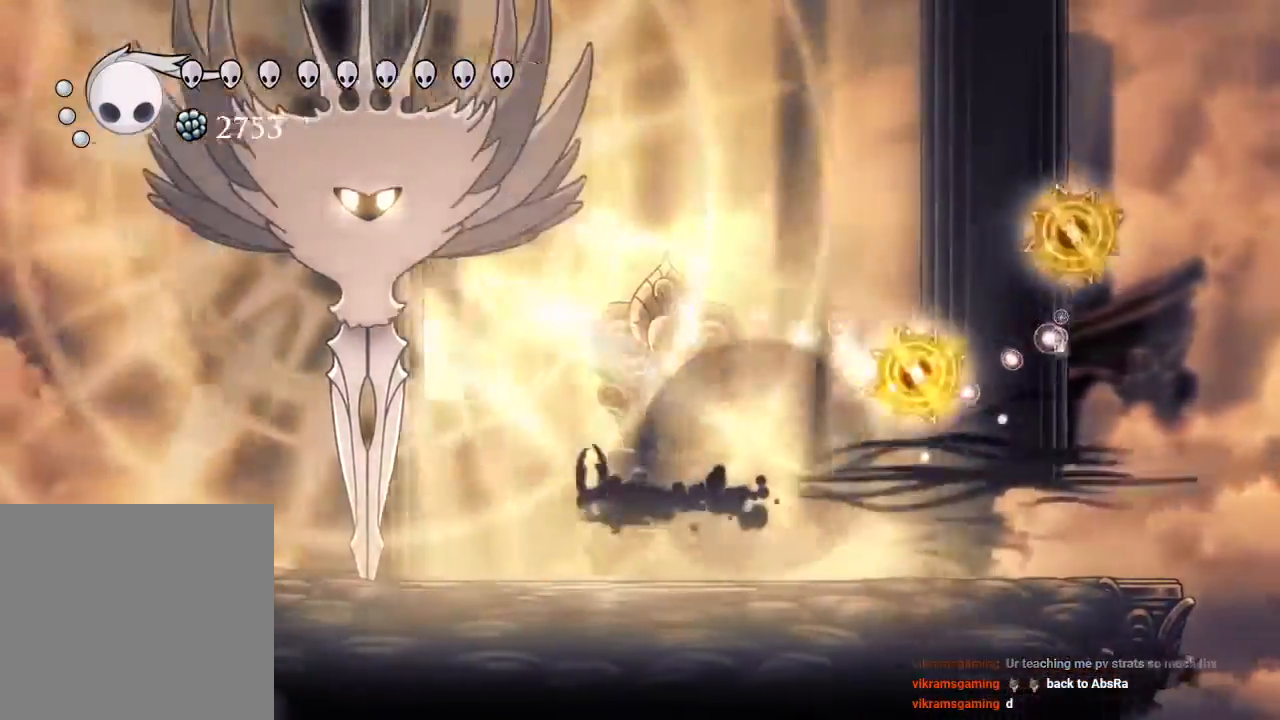
{"dt_ms": 500, "buttons": ["DPAD_RIGHT"], "left_stick": "center", "right_stick": "center", "events": [[333, "DPAD_LEFT", "up"], [383, "DPAD_RIGHT", "down"]]}
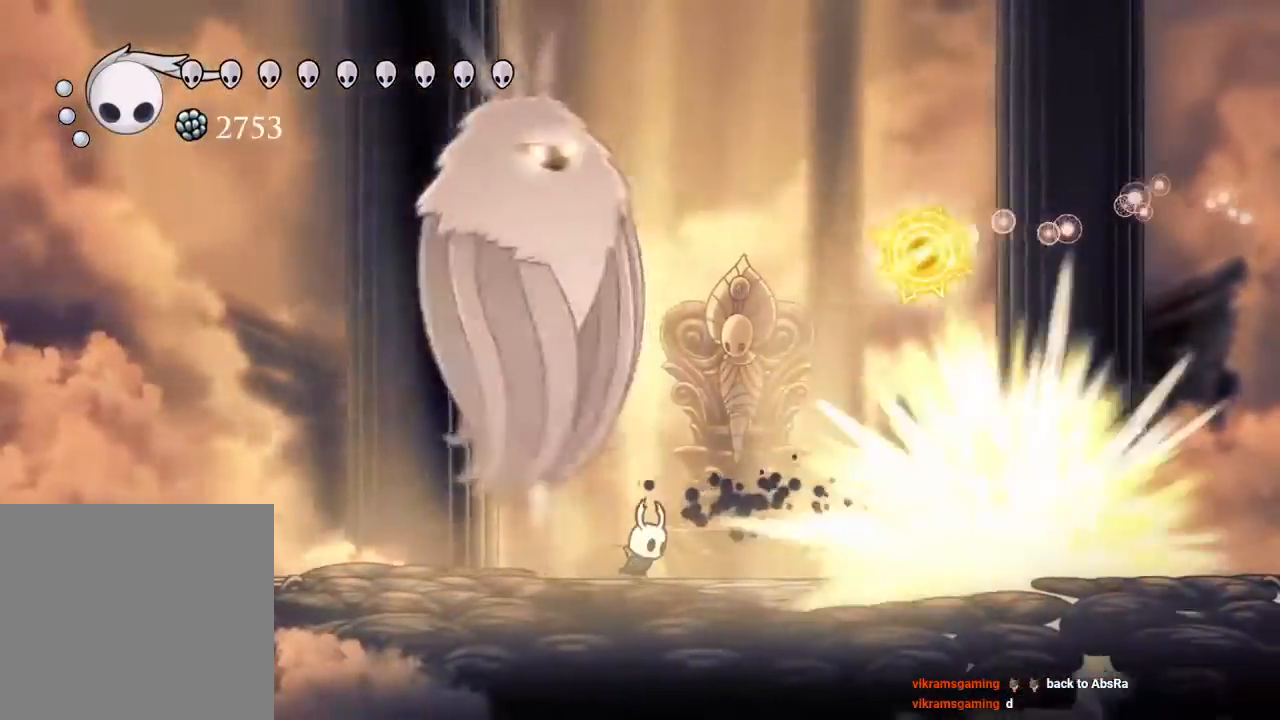
{"dt_ms": 500, "buttons": ["DPAD_UP"], "left_stick": "center", "right_stick": "center"}
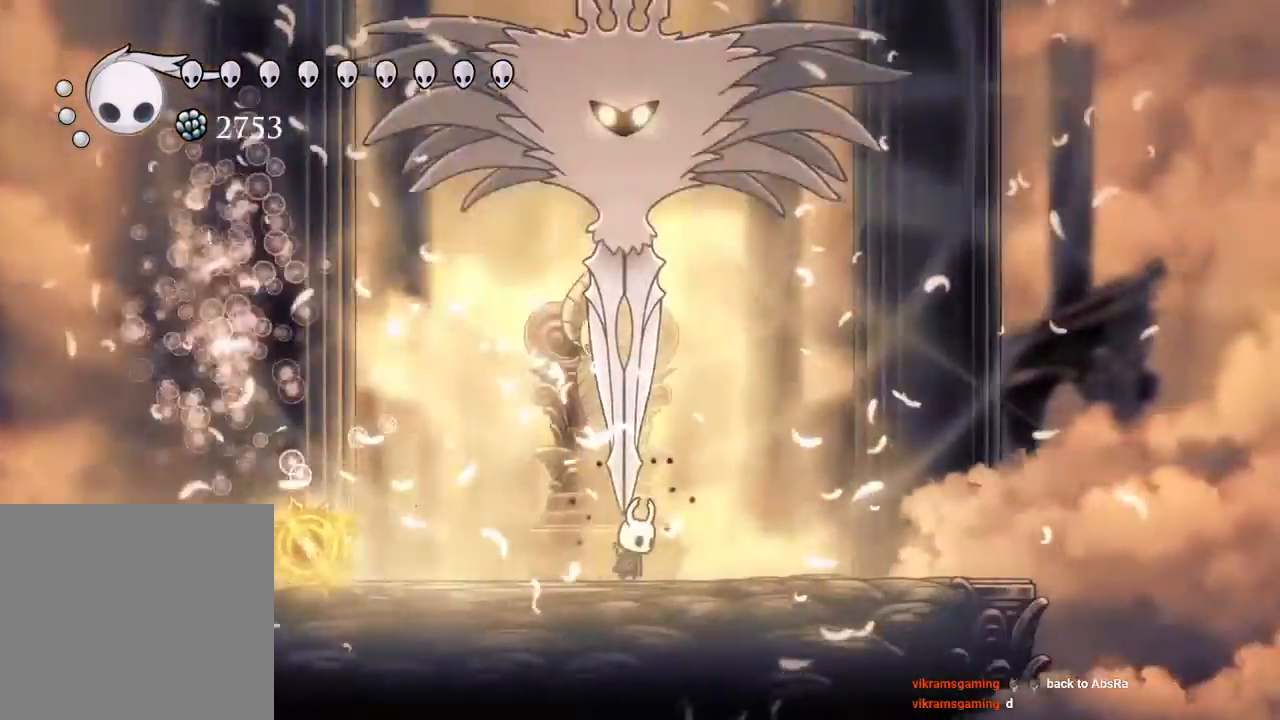
{"dt_ms": 500, "buttons": [], "left_stick": "center", "right_stick": "center", "events": [[50, "A", "down"], [200, "X", "down"], [267, "A", "up"], [300, "B", "down"], [300, "X", "up"], [400, "B", "up"], [400, "Y", "down"], [483, "DPAD_UP", "up"], [483, "Y", "up"]]}
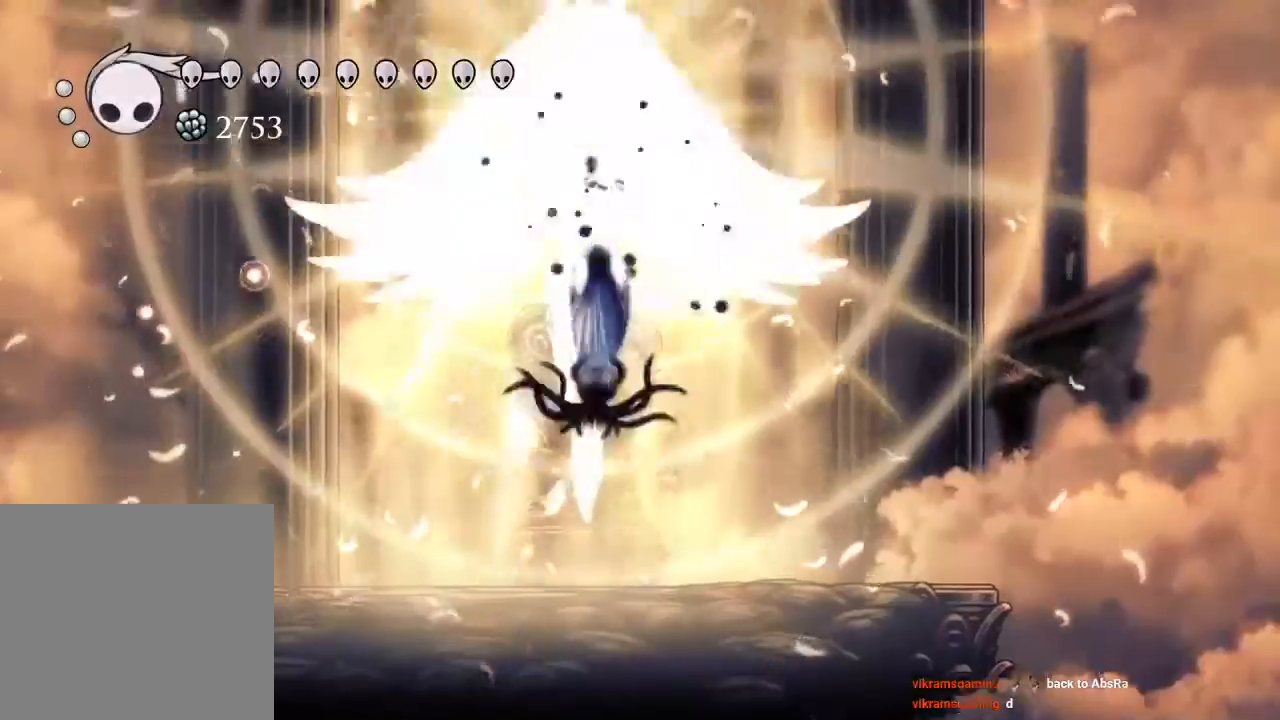
{"dt_ms": 500, "buttons": [], "left_stick": "center", "right_stick": "center", "events": []}
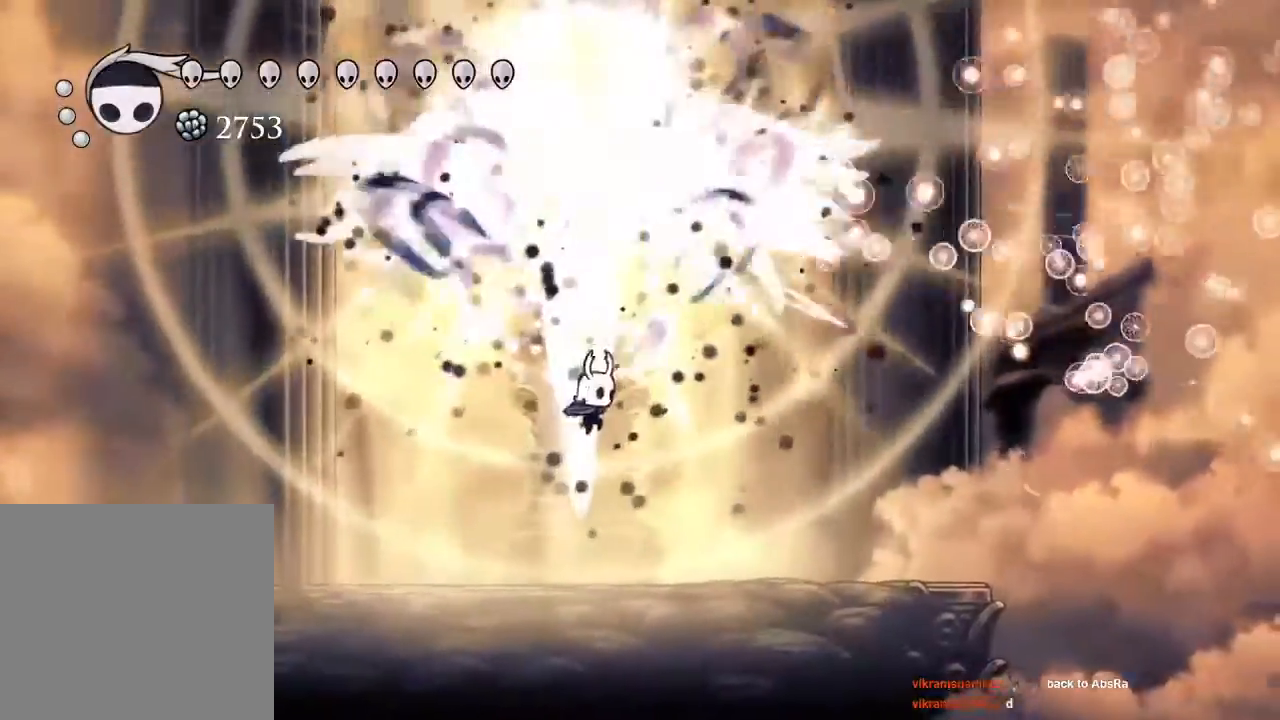
{"dt_ms": 500, "buttons": ["L1", "DPAD_RIGHT"], "left_stick": "center", "right_stick": "center", "events": [[150, "DPAD_RIGHT", "down"], [250, "DPAD_RIGHT", "up"], [483, "DPAD_RIGHT", "down"], [483, "L1", "down"]]}
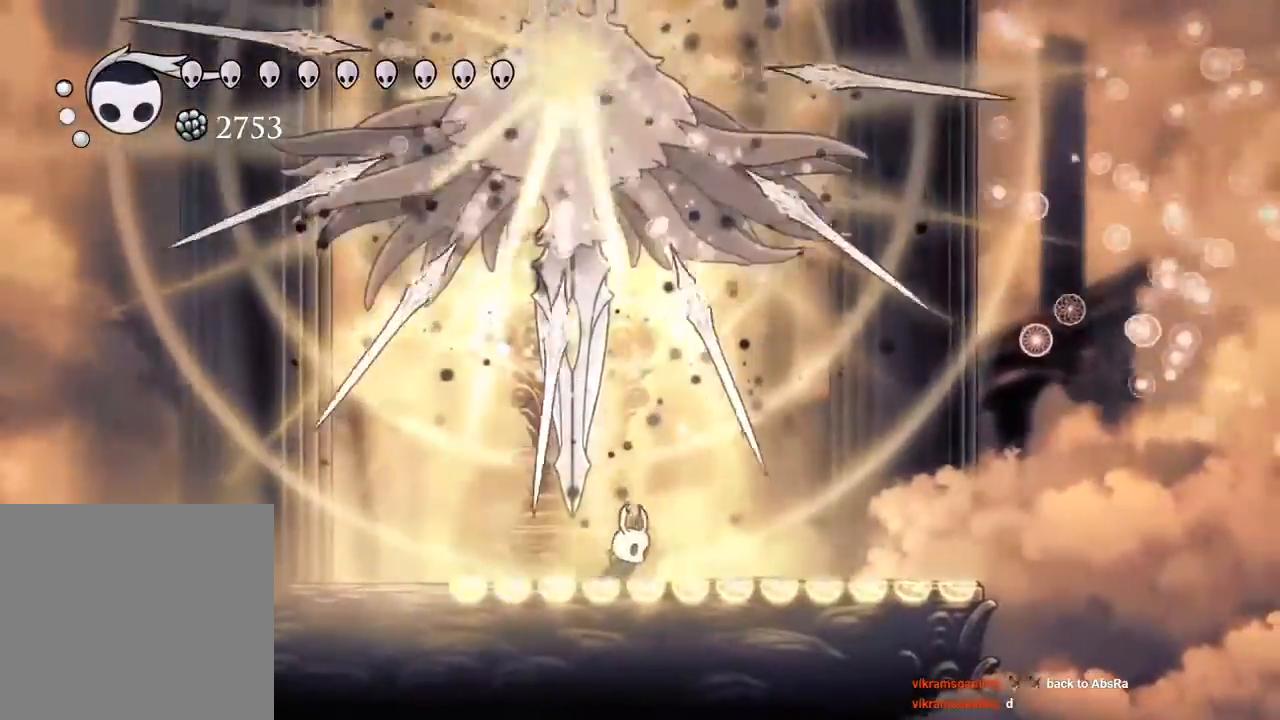
{"dt_ms": 500, "buttons": ["A", "DPAD_LEFT"], "left_stick": "center", "right_stick": "center", "events": [[67, "DPAD_RIGHT", "up"], [67, "L1", "up"], [283, "L1", "down"], [333, "DPAD_LEFT", "down"], [367, "A", "down"], [367, "L1", "up"]]}
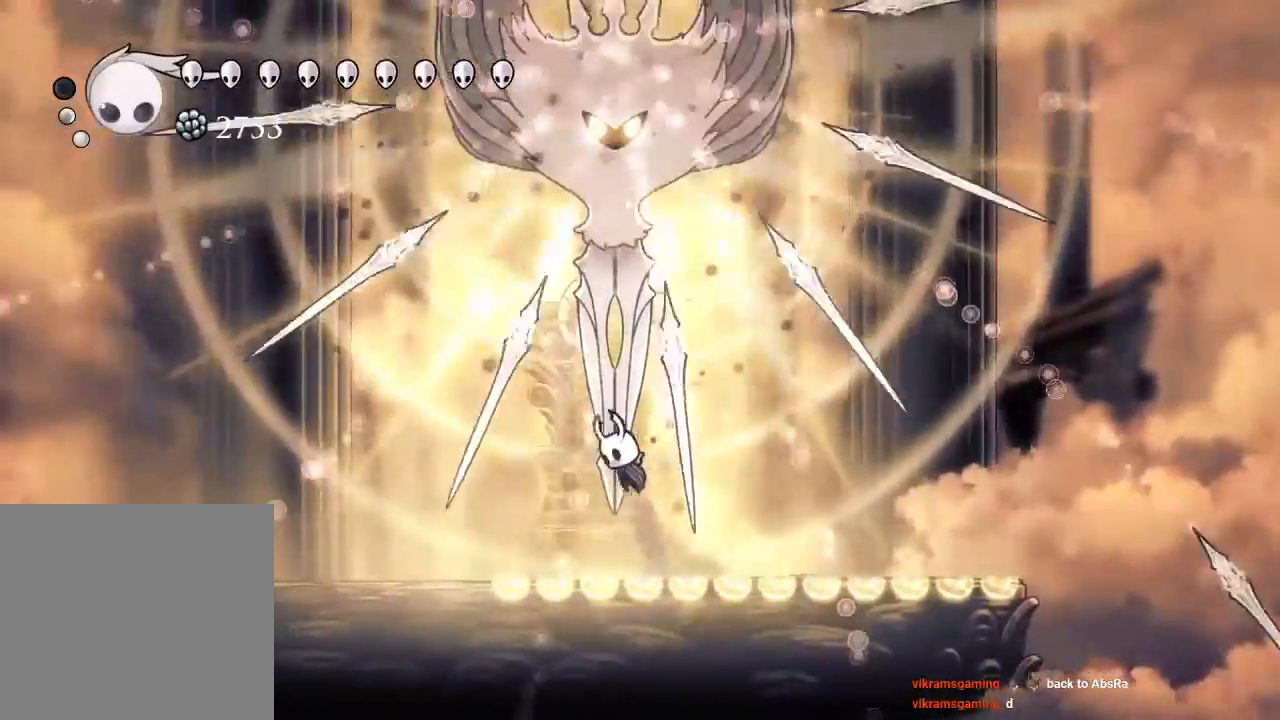
{"dt_ms": 500, "buttons": ["A", "X", "DPAD_UP", "DPAD_LEFT"], "left_stick": "center", "right_stick": "center", "events": [[33, "DPAD_LEFT", "up"], [367, "DPAD_LEFT", "down"], [367, "DPAD_UP", "down"], [433, "X", "down"]]}
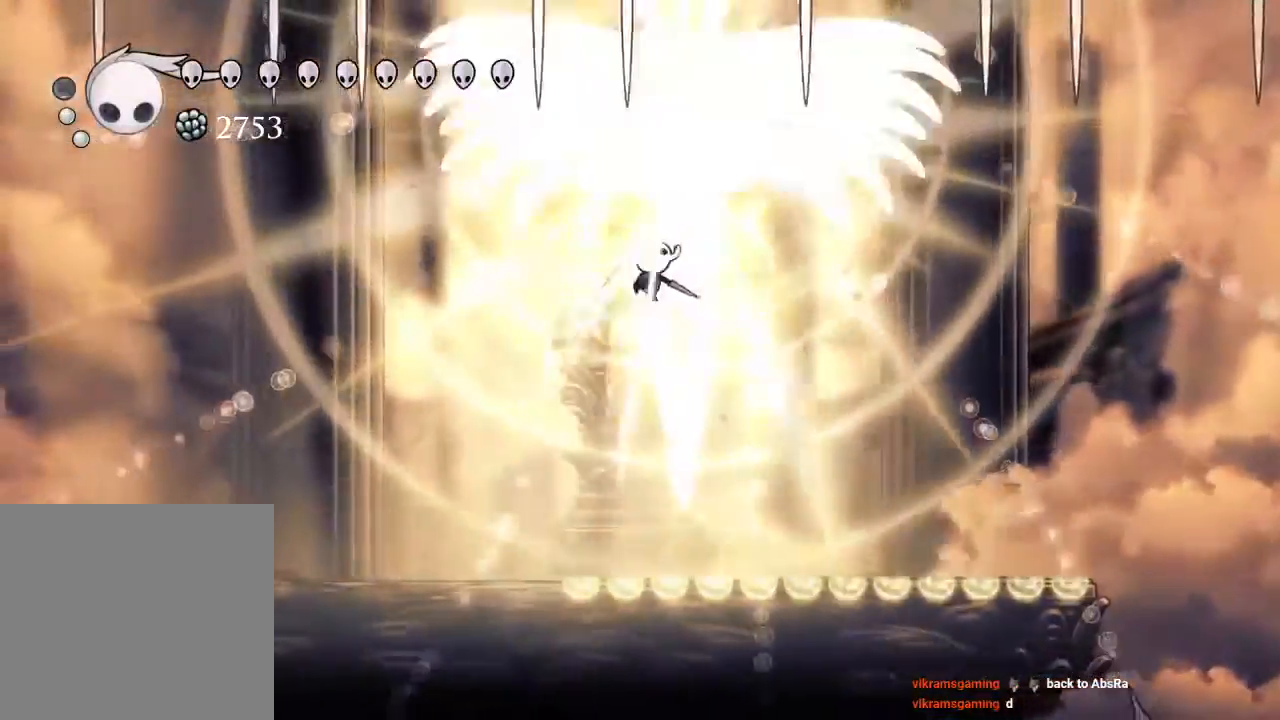
{"dt_ms": 500, "buttons": ["DPAD_LEFT"], "left_stick": "center", "right_stick": "center", "events": [[50, "A", "up"], [67, "L1", "down"], [67, "R1", "down"], [67, "X", "up"], [100, "DPAD_UP", "up"], [117, "R1", "up"], [183, "R1", "down"], [317, "R1", "up"], [500, "L1", "up"]]}
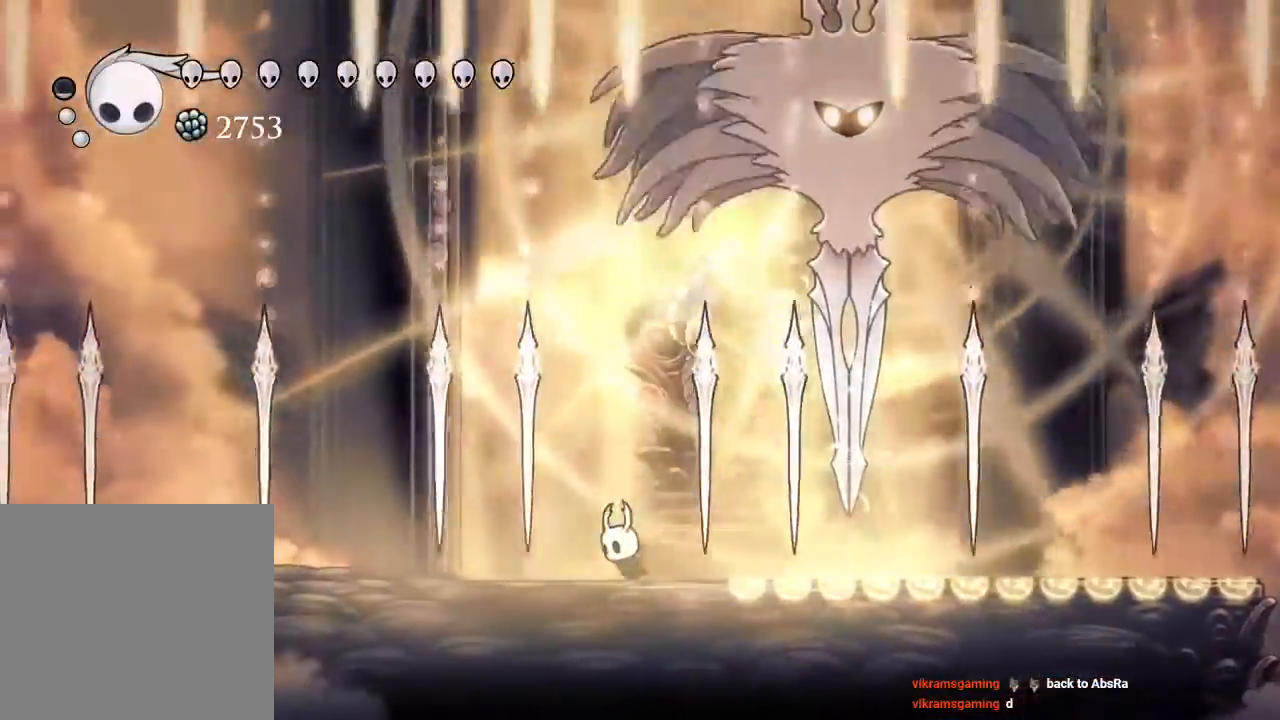
{"dt_ms": 500, "buttons": [], "left_stick": "center", "right_stick": "center"}
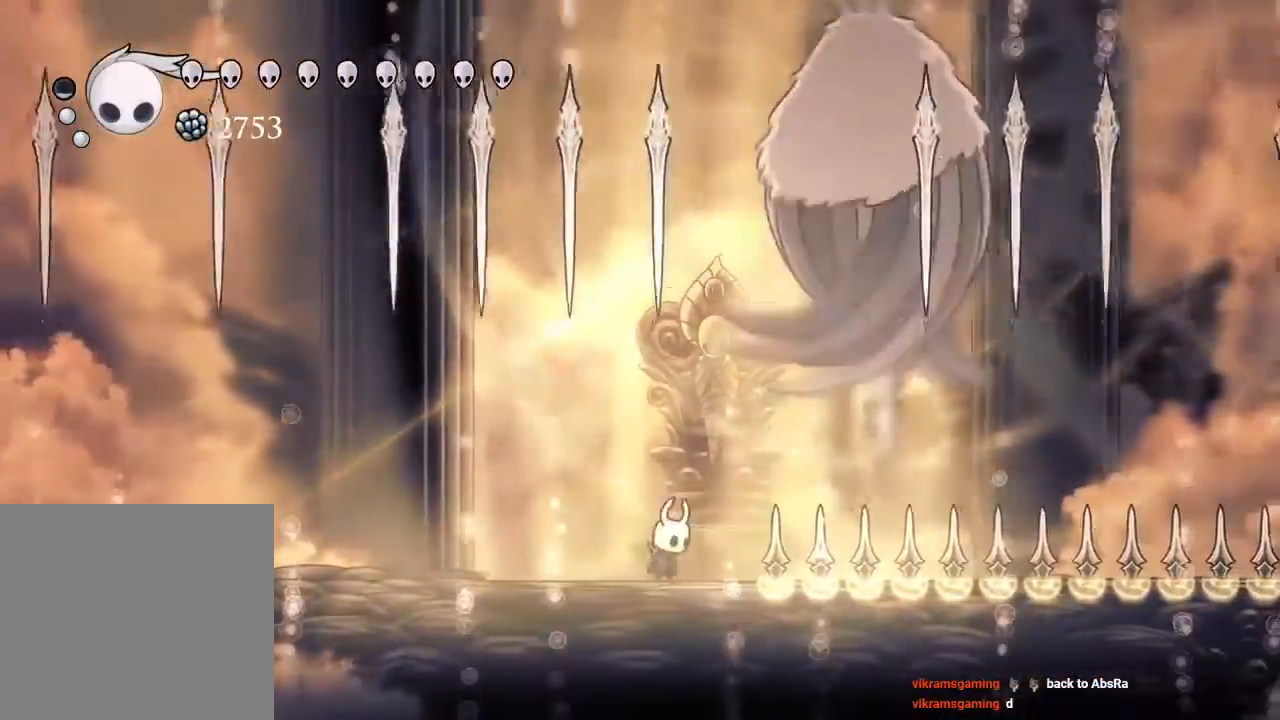
{"dt_ms": 500, "buttons": [], "left_stick": "center", "right_stick": "center", "events": [[100, "DPAD_RIGHT", "down"], [200, "DPAD_RIGHT", "up"], [300, "L1", "down"], [317, "DPAD_RIGHT", "down"], [383, "DPAD_RIGHT", "up"], [400, "L1", "up"]]}
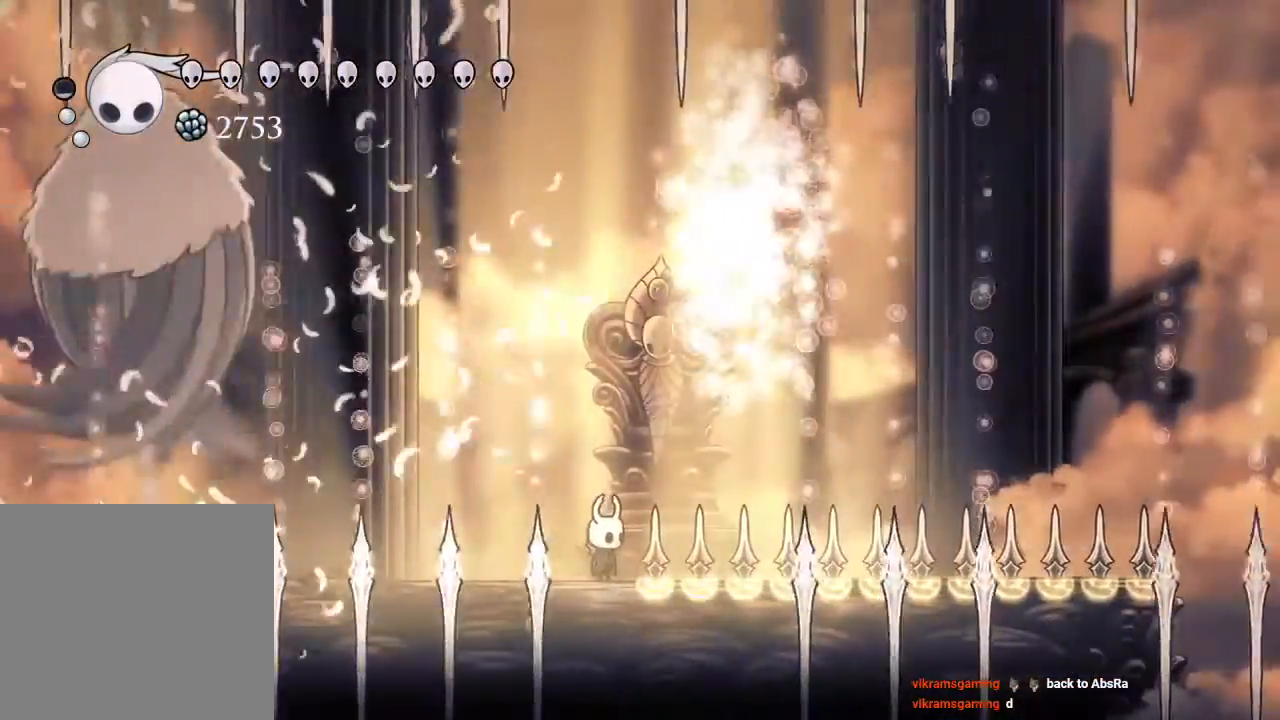
{"dt_ms": 500, "buttons": ["B", "R1"], "left_stick": "center", "right_stick": "center"}
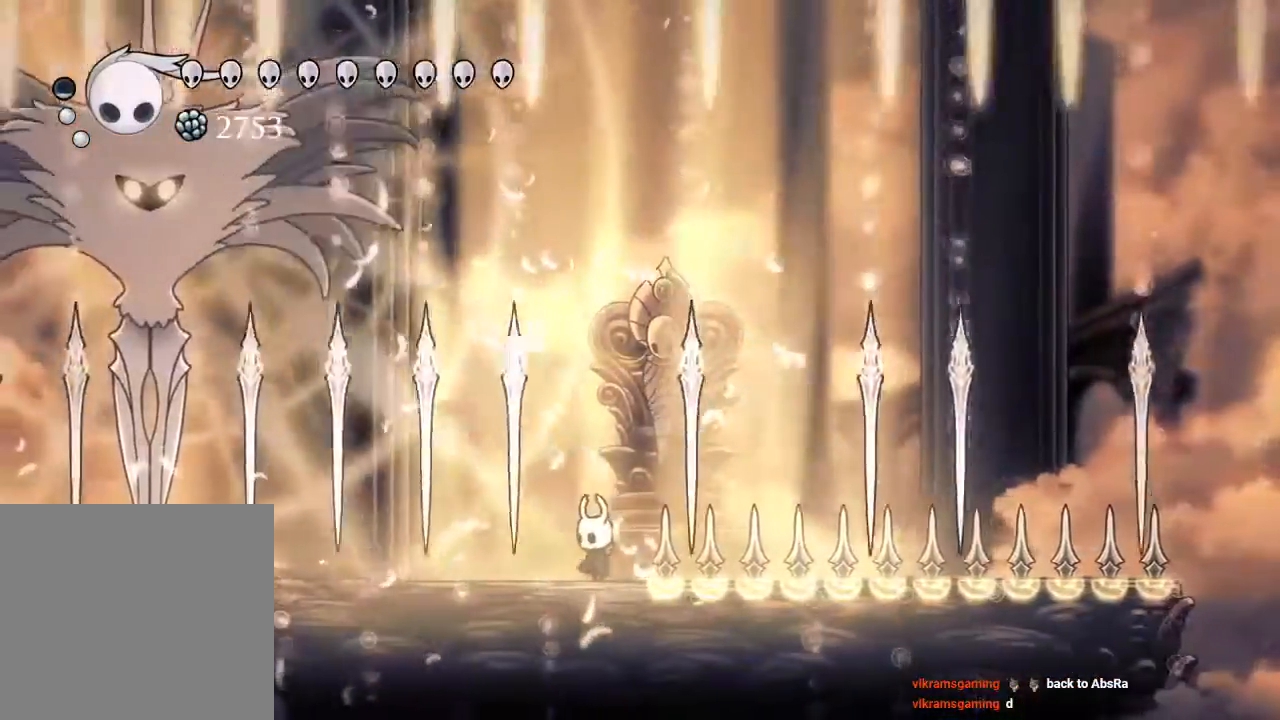
{"dt_ms": 500, "buttons": [], "left_stick": "center", "right_stick": "center"}
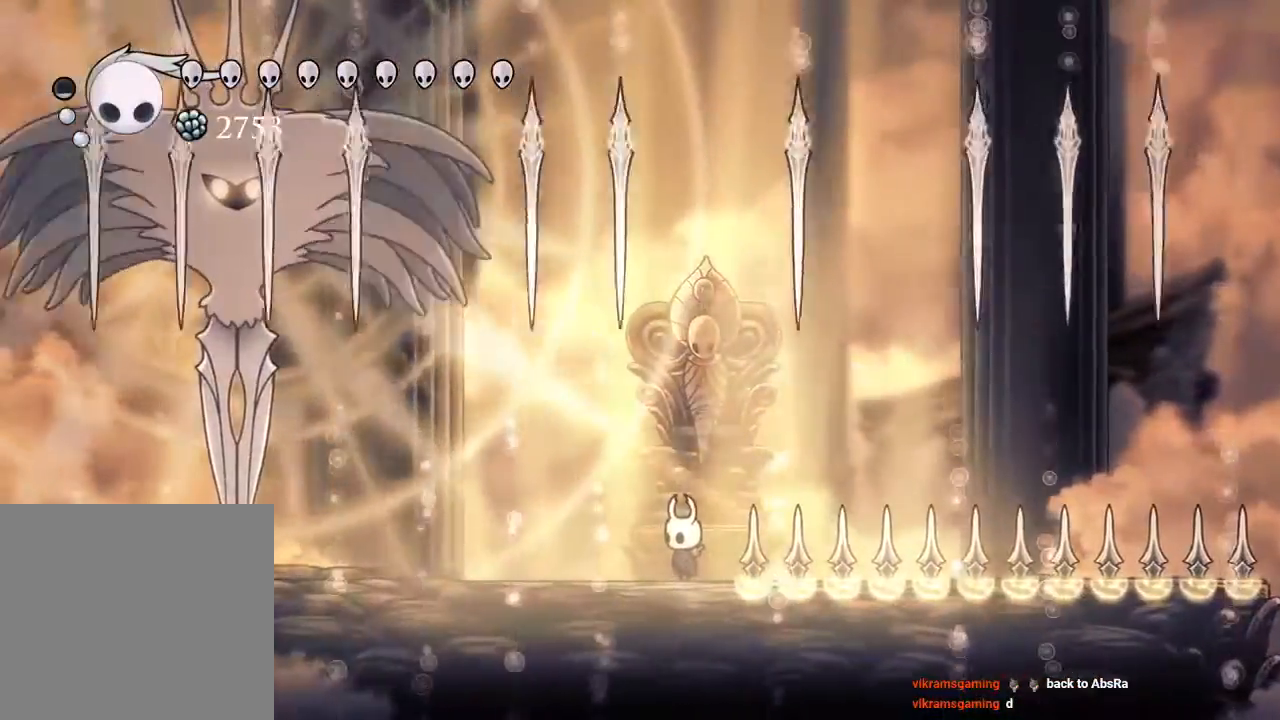
{"dt_ms": 500, "buttons": [], "left_stick": "center", "right_stick": "center"}
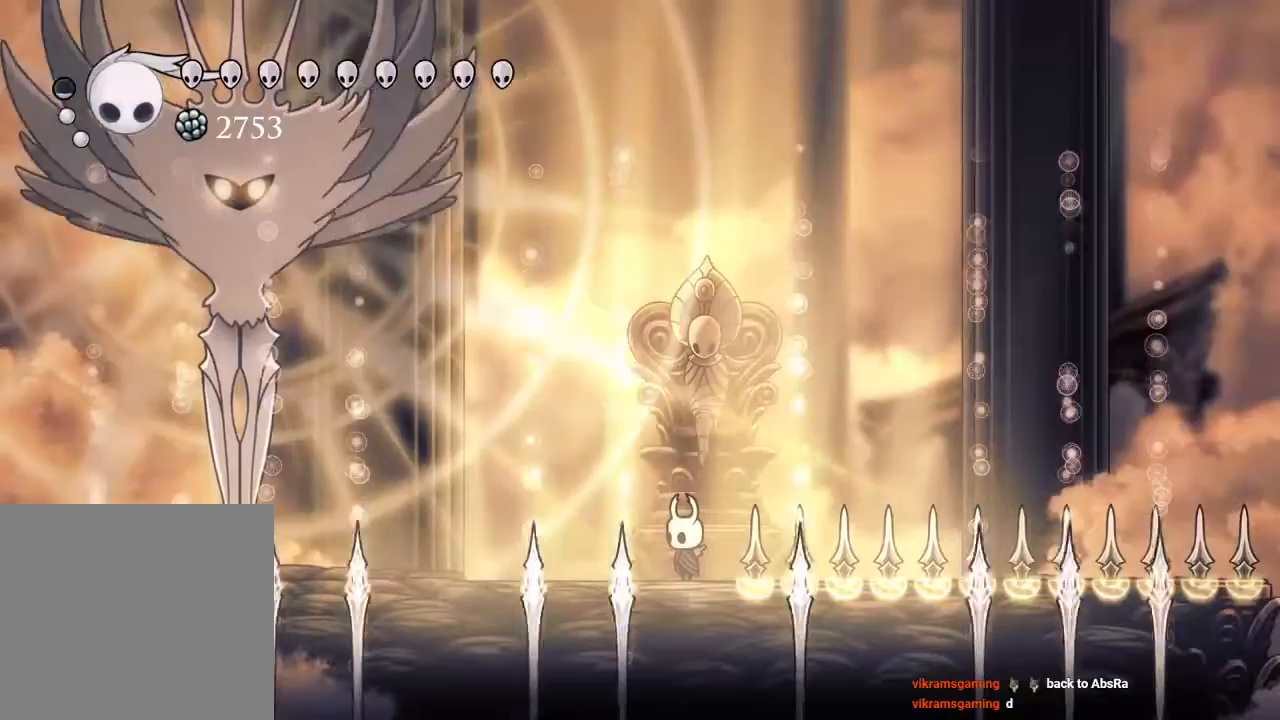
{"dt_ms": 500, "buttons": ["DPAD_LEFT"], "left_stick": "center", "right_stick": "center"}
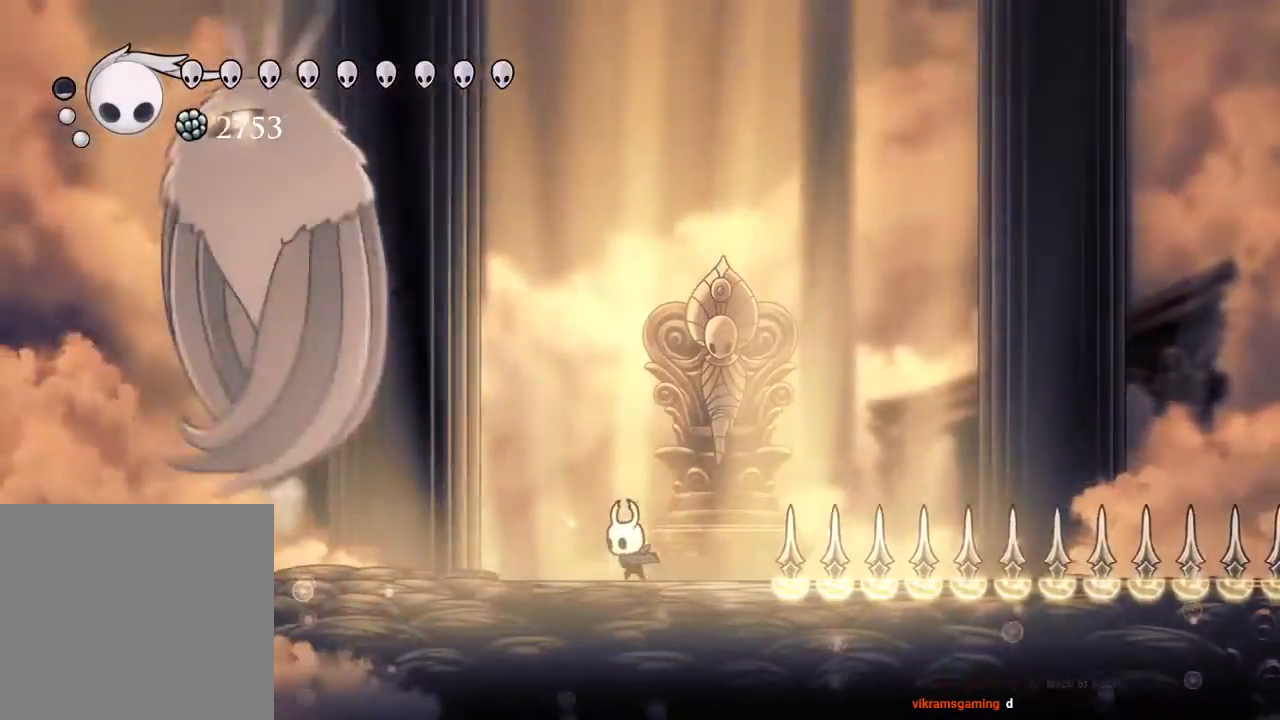
{"dt_ms": 500, "buttons": [], "left_stick": "center", "right_stick": "center"}
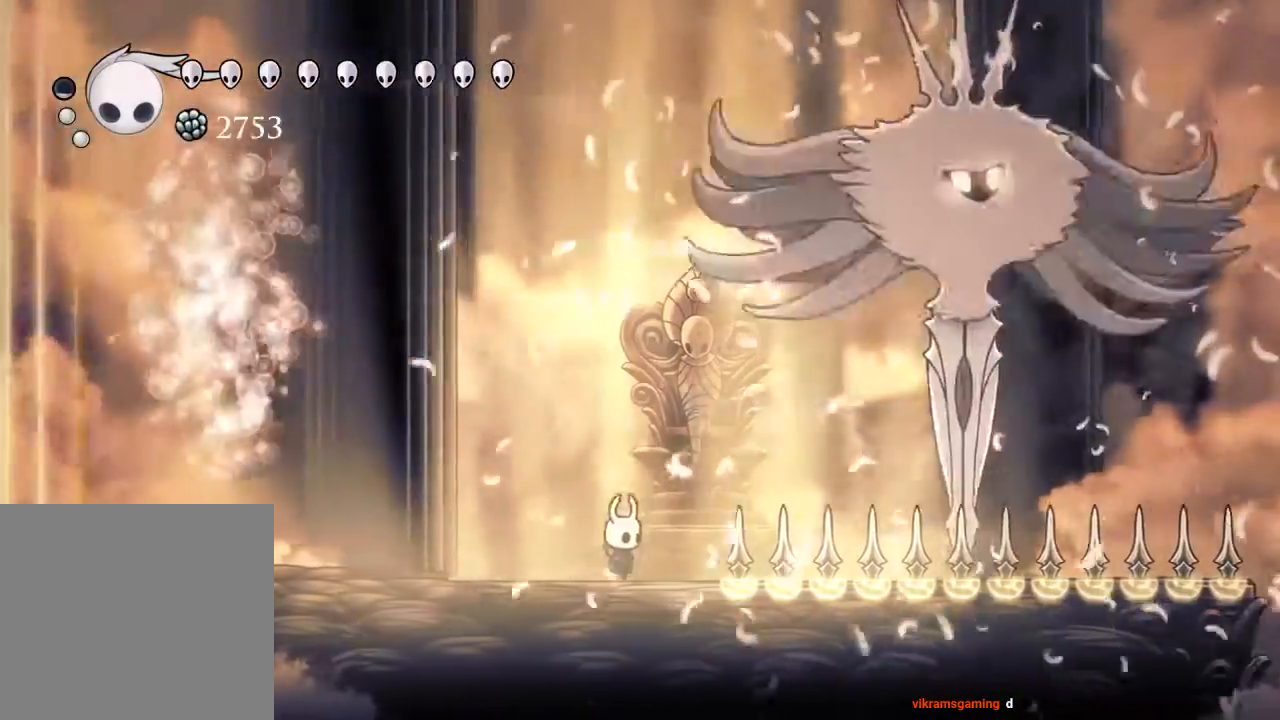
{"dt_ms": 500, "buttons": [], "left_stick": "center", "right_stick": "center", "events": []}
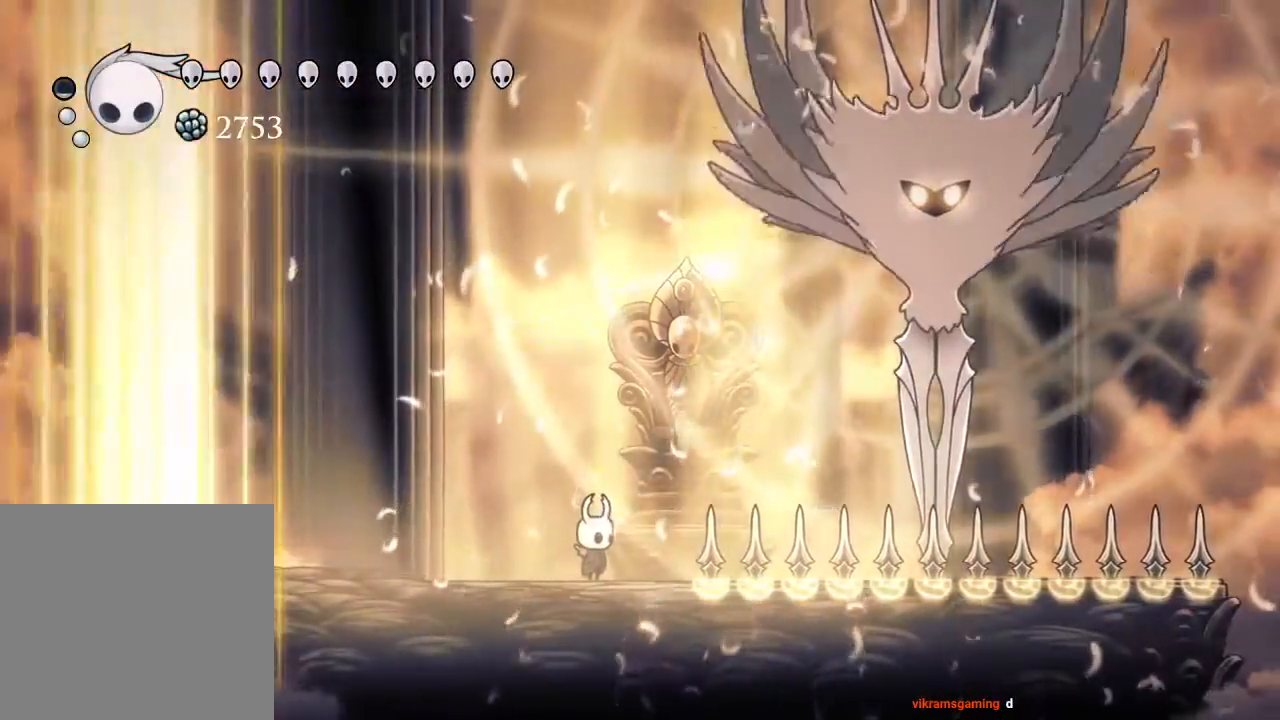
{"dt_ms": 500, "buttons": ["A", "DPAD_RIGHT"], "left_stick": "center", "right_stick": "center", "events": [[67, "DPAD_RIGHT", "down"], [133, "A", "down"], [383, "A", "up"], [483, "A", "down"]]}
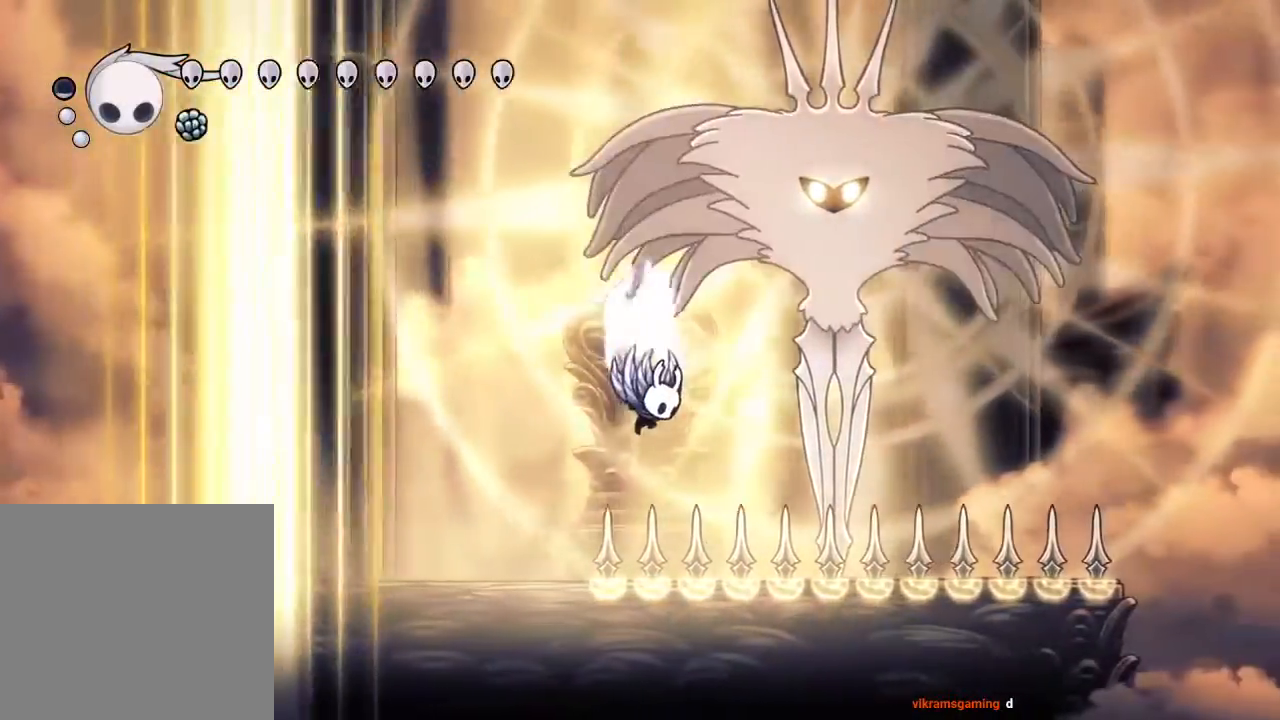
{"dt_ms": 500, "buttons": ["A", "DPAD_RIGHT"], "left_stick": "center", "right_stick": "center", "events": [[350, "X", "down"], [500, "X", "up"]]}
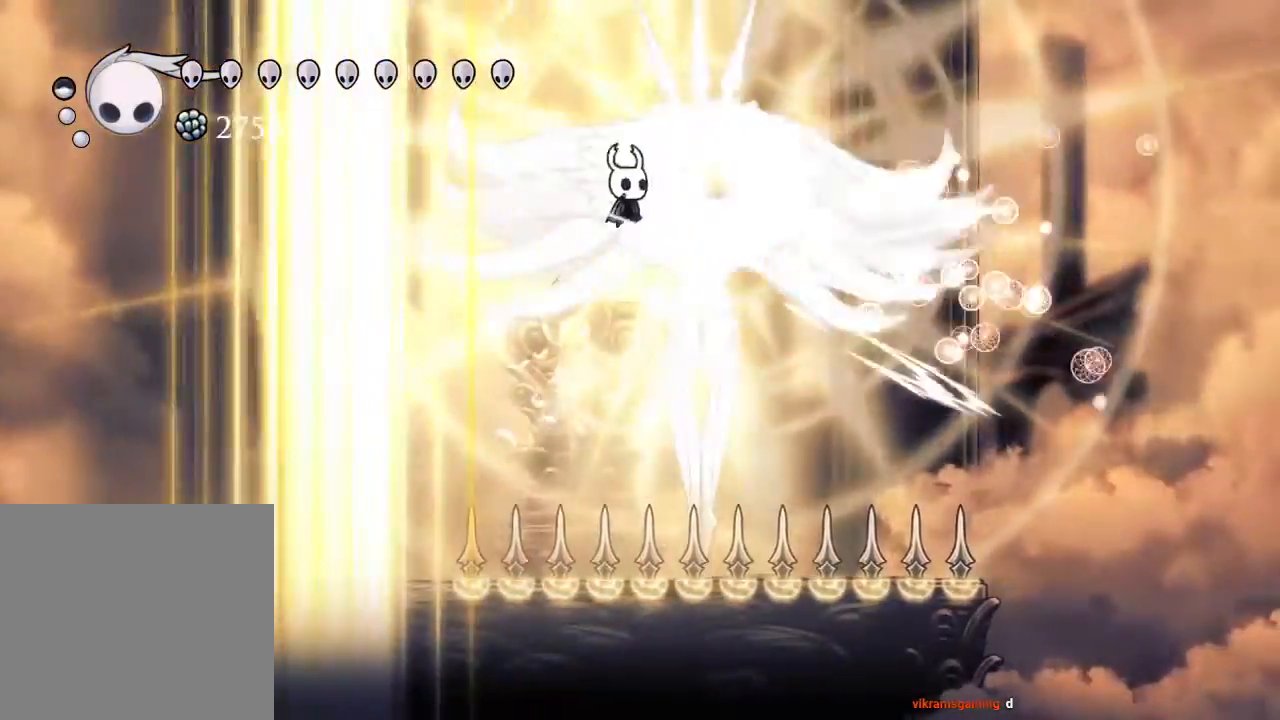
{"dt_ms": 1000, "buttons": ["DPAD_RIGHT"], "left_stick": "center", "right_stick": "center"}
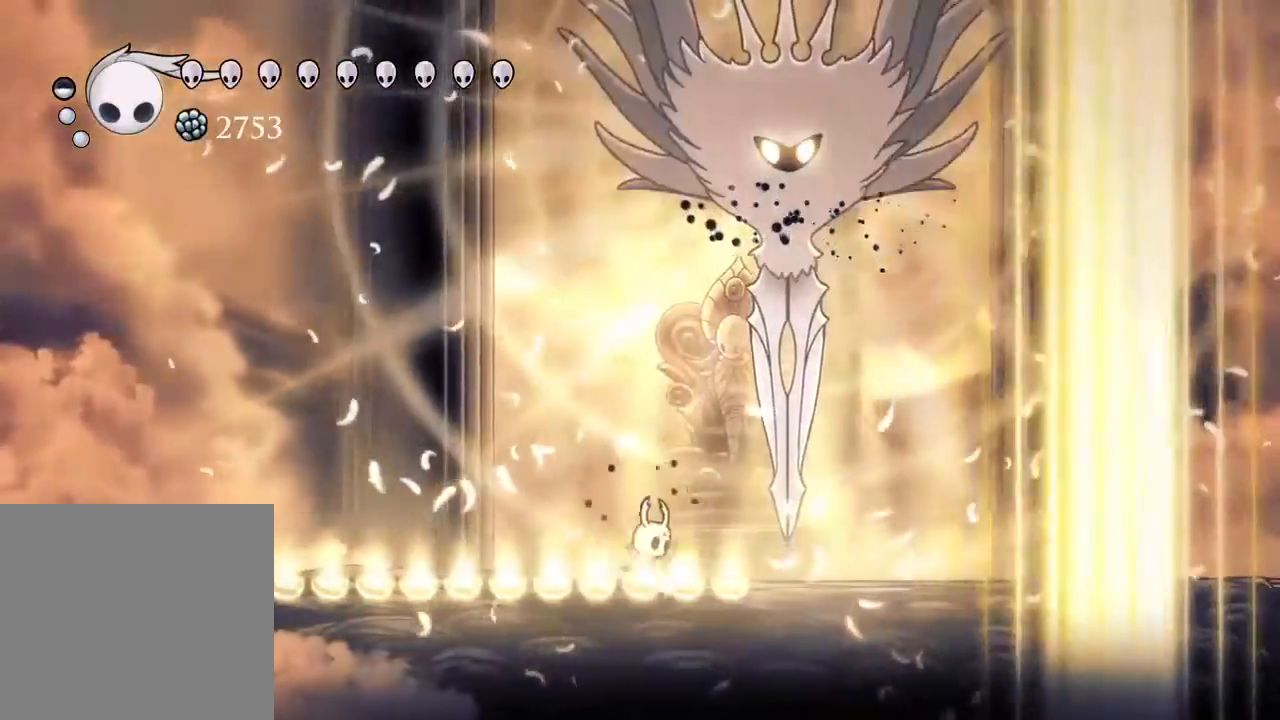
{"dt_ms": 500, "buttons": ["DPAD_UP", "DPAD_RIGHT"], "left_stick": "center", "right_stick": "center", "events": [[83, "DPAD_UP", "down"], [133, "A", "down"], [300, "X", "down"], [400, "A", "up"], [467, "X", "up"]]}
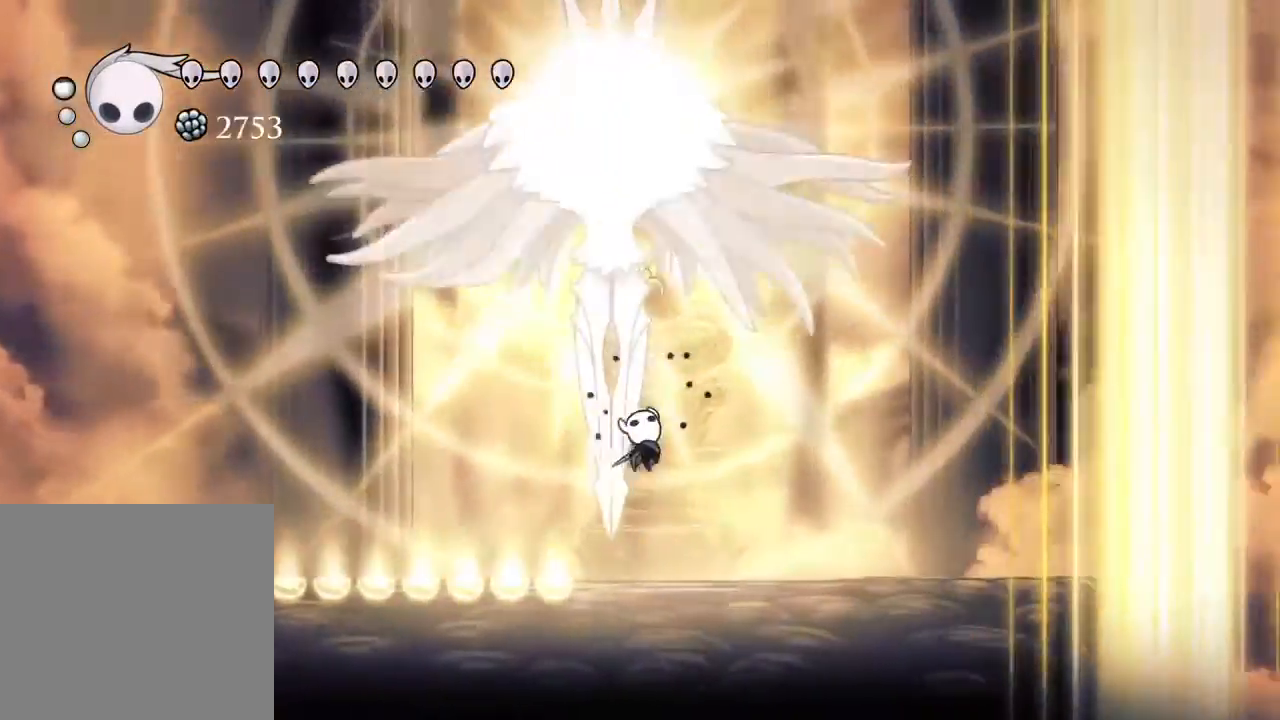
{"dt_ms": 500, "buttons": ["A", "X"], "left_stick": "center", "right_stick": "center", "events": [[33, "X", "down"], [117, "DPAD_RIGHT", "up"], [150, "R1", "down"], [200, "R1", "up"], [217, "DPAD_LEFT", "down"], [233, "A", "down"], [233, "X", "up"], [367, "X", "down"], [433, "DPAD_LEFT", "up"], [467, "DPAD_UP", "up"]]}
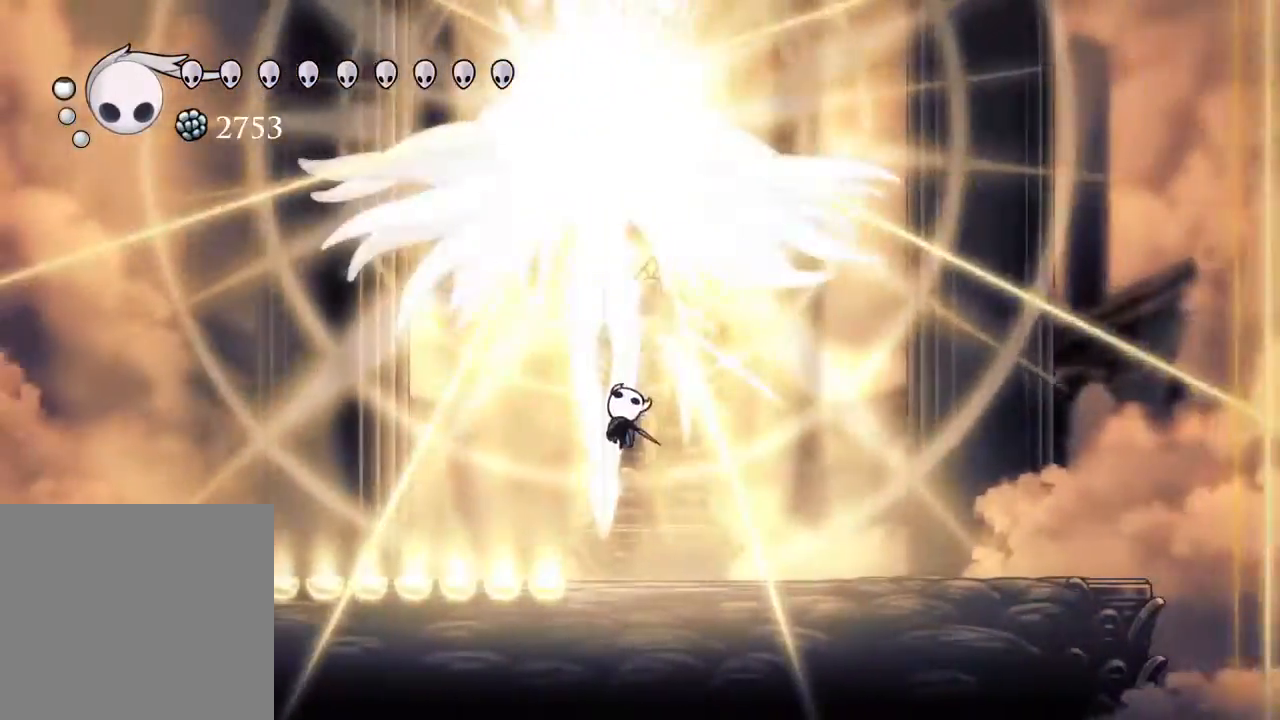
{"dt_ms": 500, "buttons": [], "left_stick": "center", "right_stick": "center"}